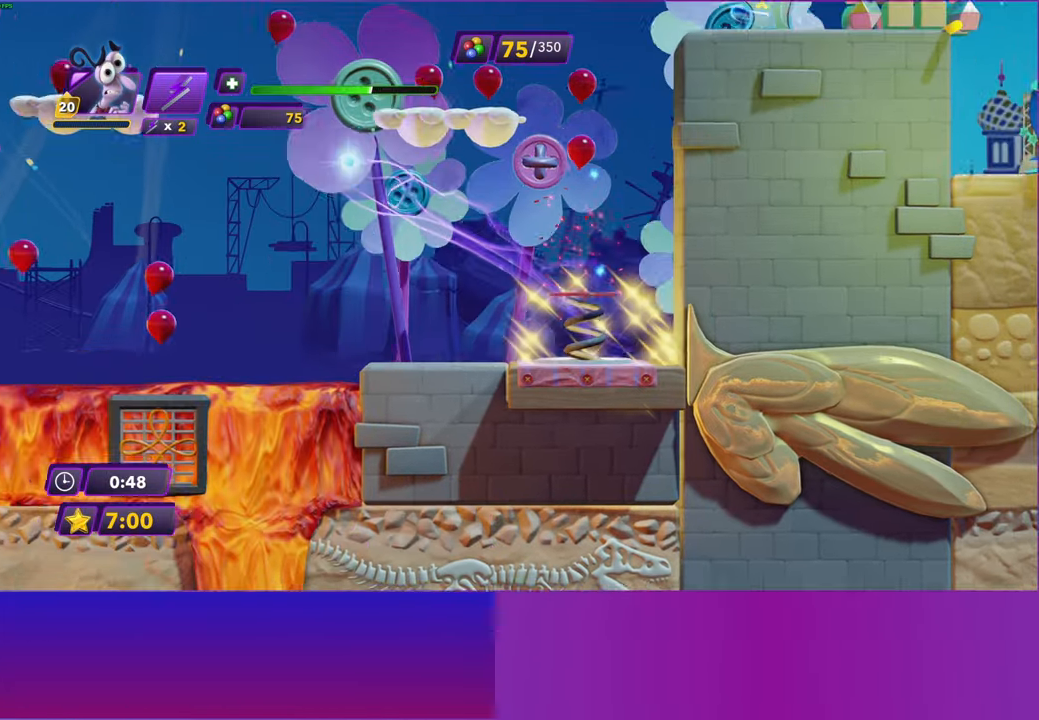
Gameplay with a controller (Xbox layout); each line is a JSON object with the inputs held at the frame after it. "events" lists button and stick changes between this image and that frame as [ms after this image, input, new state], when the widget could be followed in between.
{"buttons": [], "left_stick": "center", "right_stick": "center", "events": []}
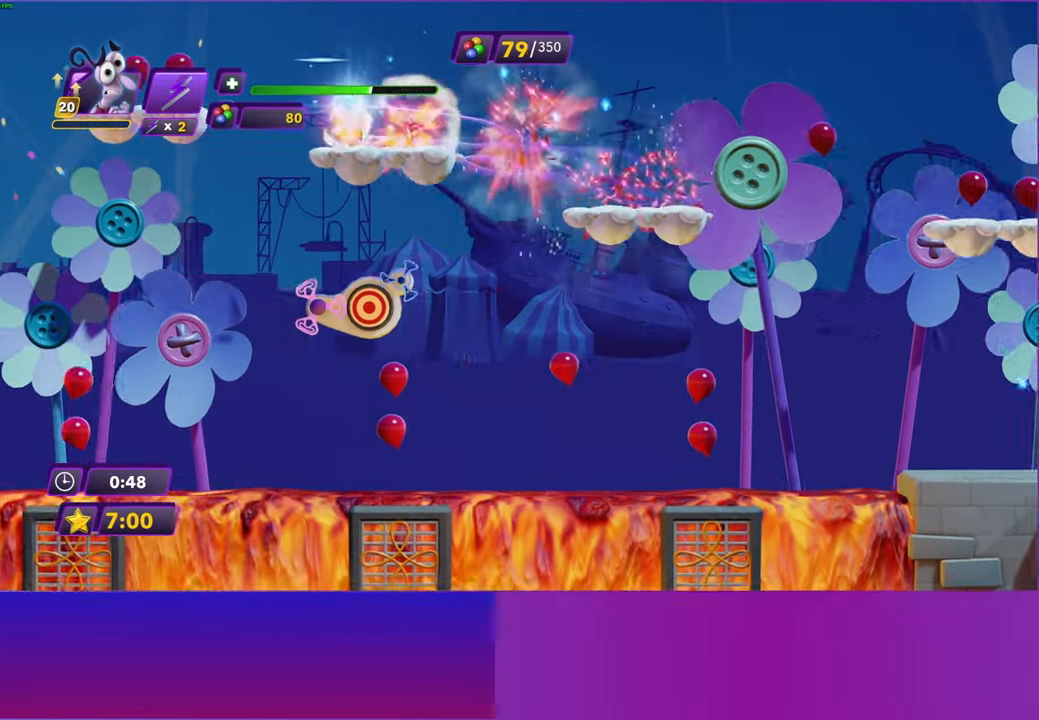
{"buttons": [], "left_stick": "center", "right_stick": "center", "events": []}
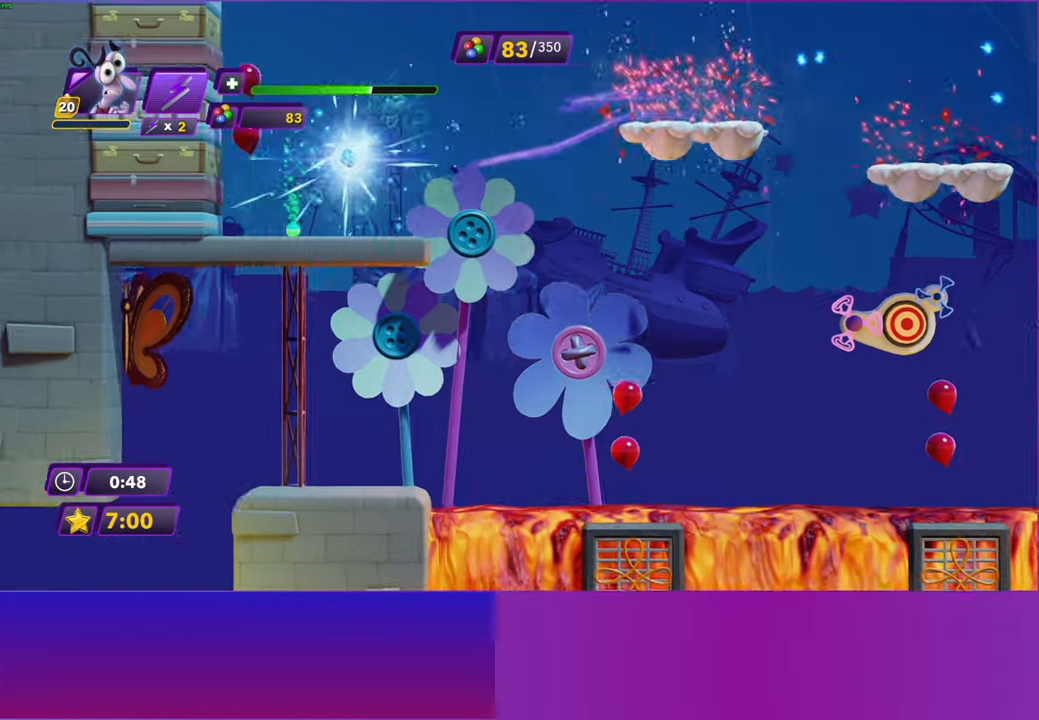
{"buttons": [], "left_stick": "center", "right_stick": "center", "events": [[217, "DPAD_RIGHT", "down"], [367, "DPAD_RIGHT", "up"]]}
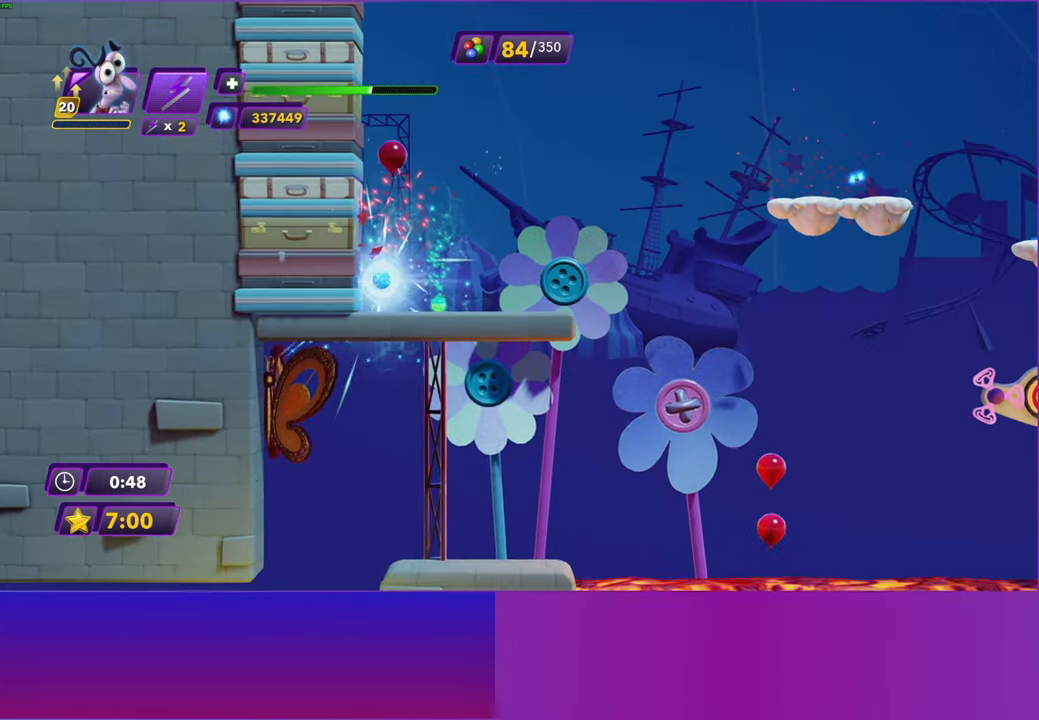
{"buttons": ["Y"], "left_stick": "center", "right_stick": "center", "events": [[350, "Y", "down"]]}
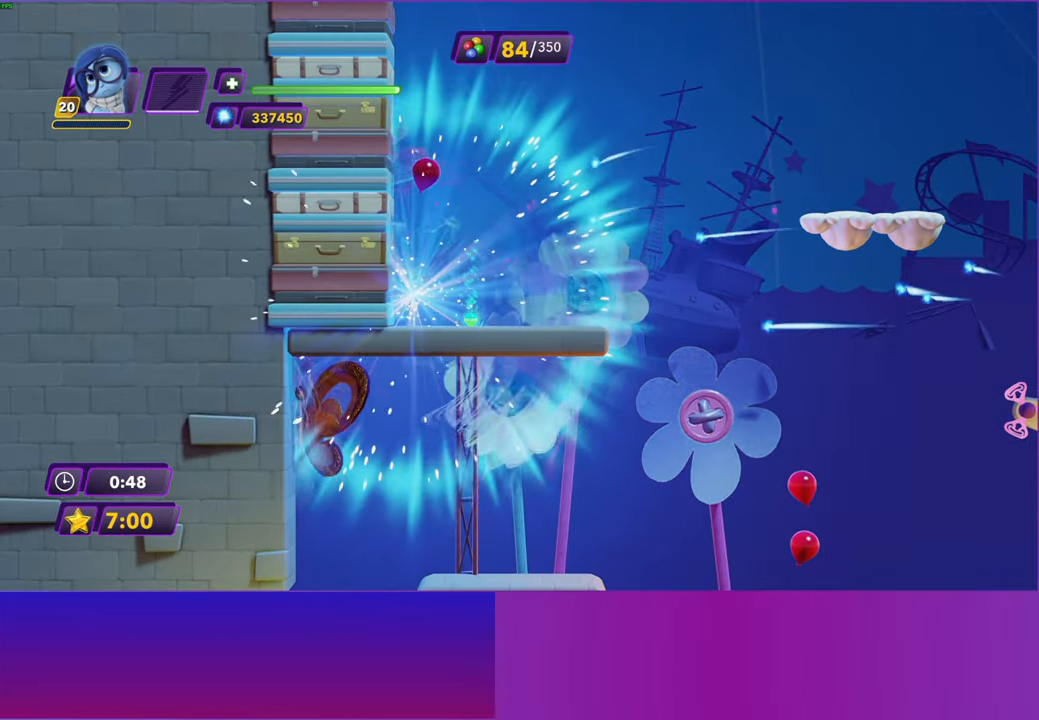
{"buttons": ["Y"], "left_stick": "center", "right_stick": "center", "events": []}
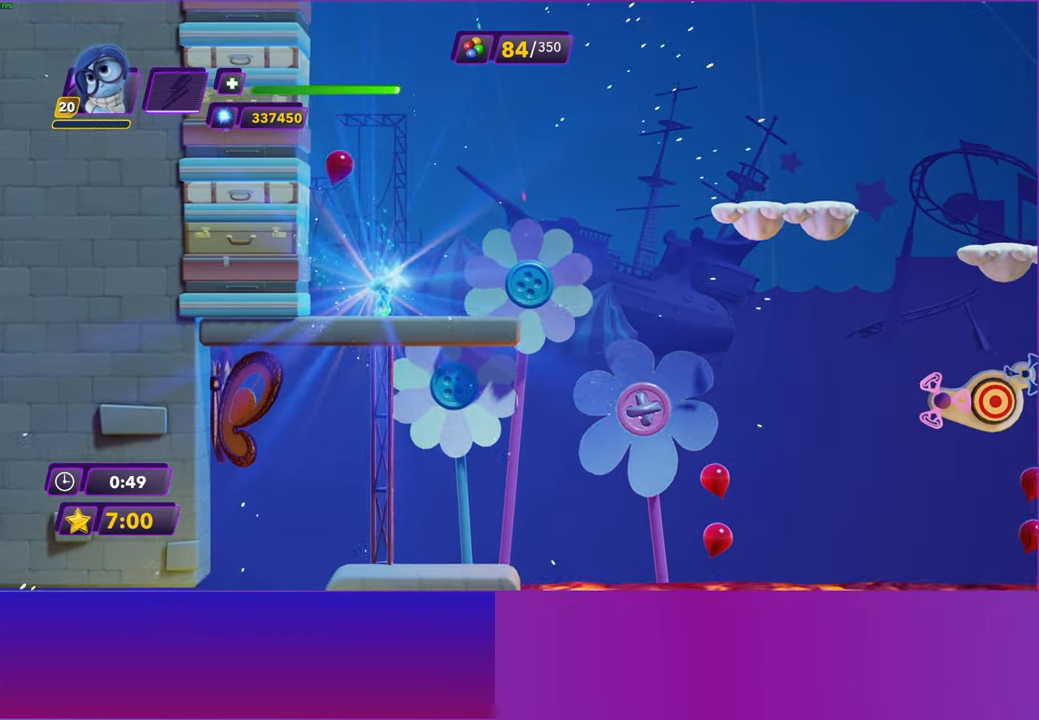
{"buttons": [], "left_stick": "center", "right_stick": "center", "events": [[100, "Y", "up"]]}
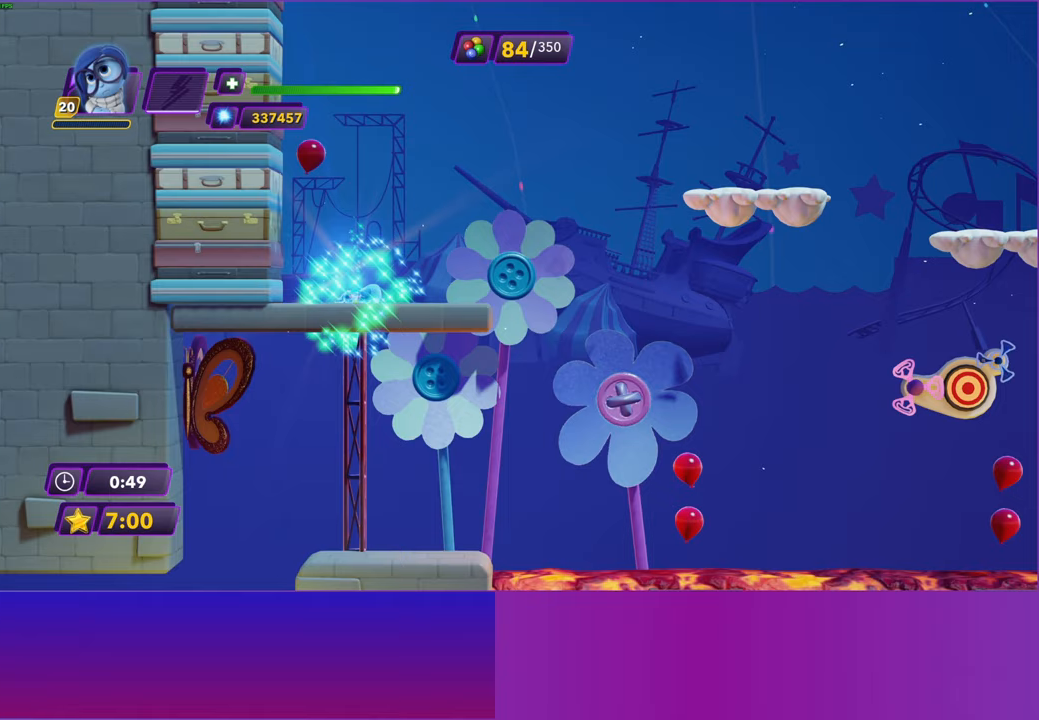
{"buttons": [], "left_stick": "center", "right_stick": "center", "events": []}
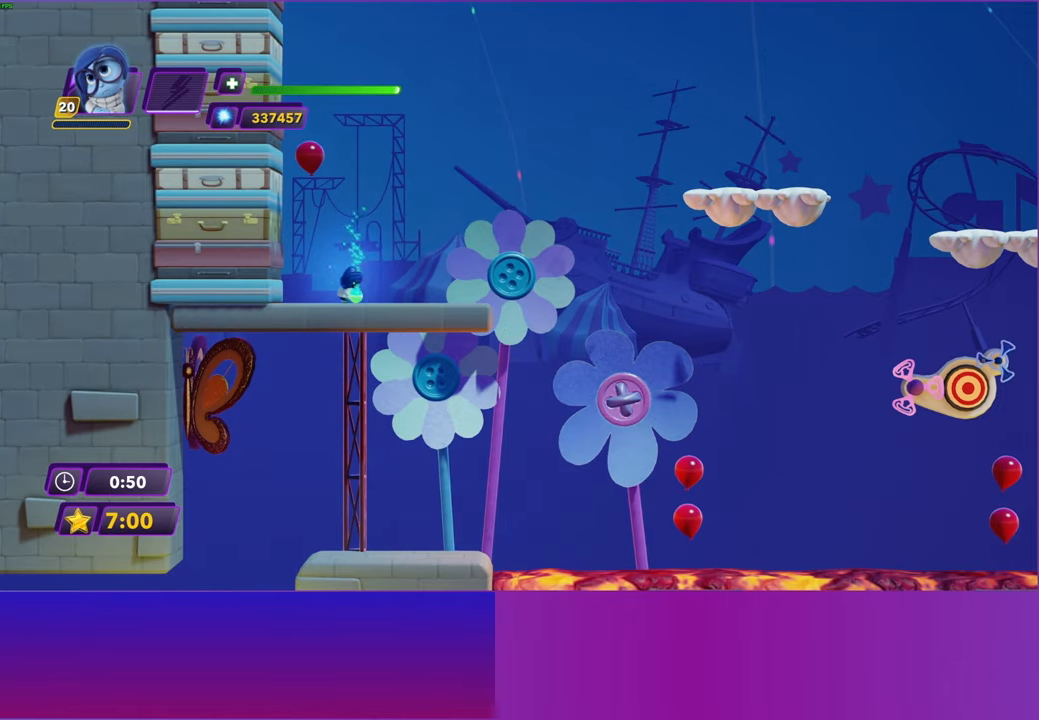
{"buttons": ["DPAD_RIGHT"], "left_stick": "center", "right_stick": "center", "events": [[100, "A", "down"], [183, "X", "down"], [200, "A", "up"], [200, "DPAD_RIGHT", "down"], [300, "X", "up"]]}
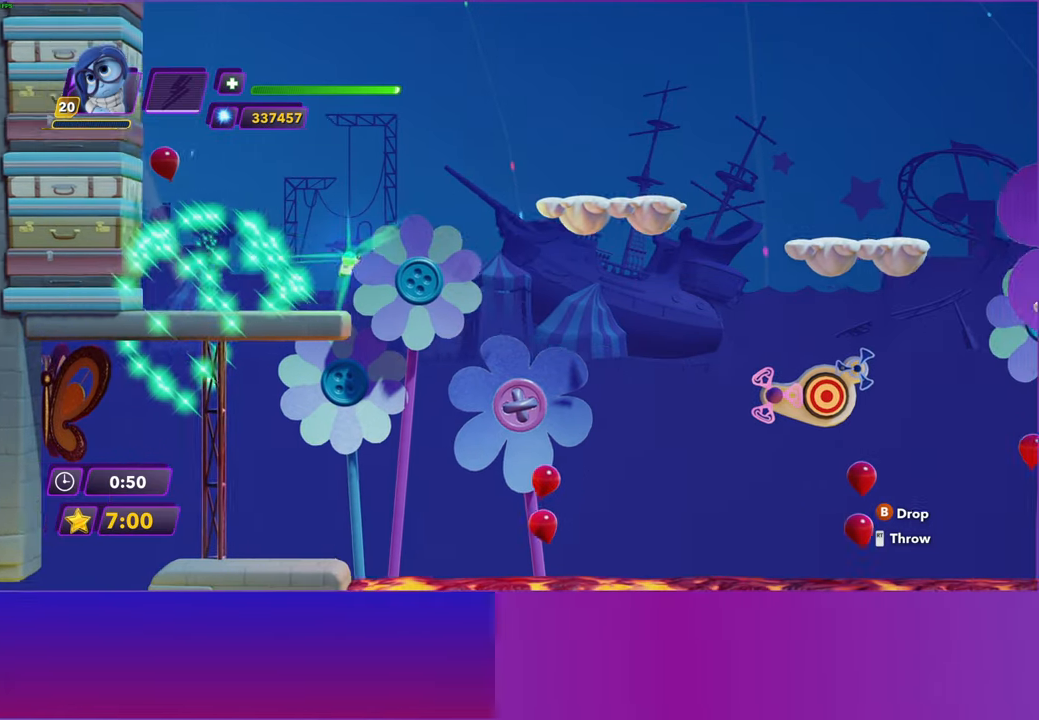
{"buttons": ["DPAD_RIGHT"], "left_stick": "center", "right_stick": "center", "events": []}
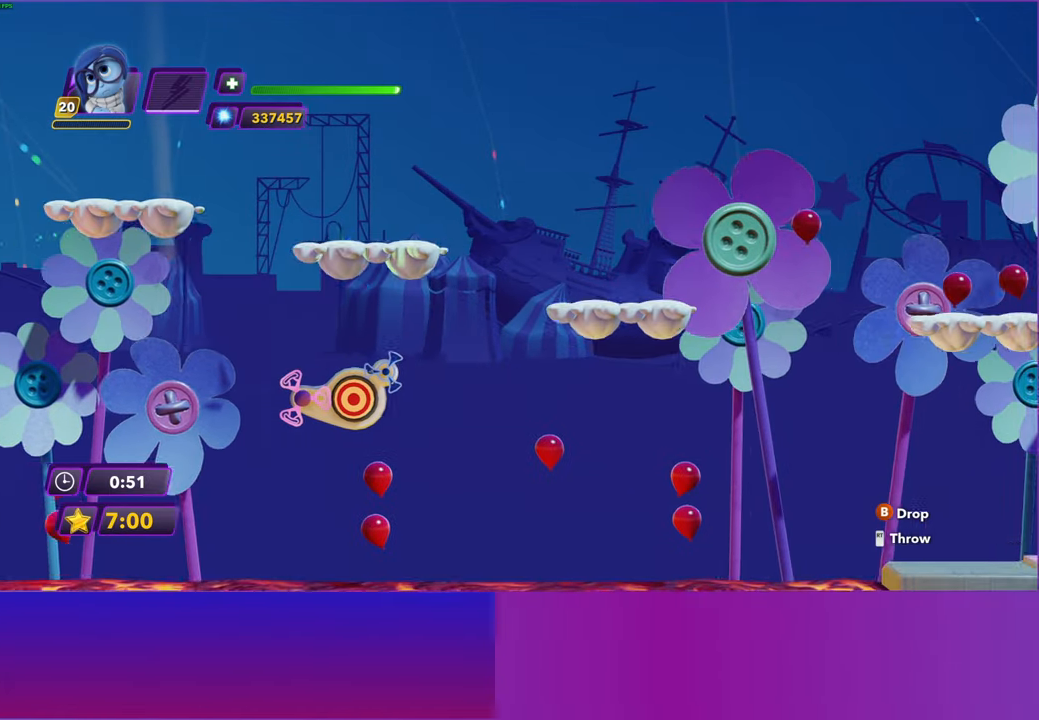
{"buttons": ["DPAD_RIGHT"], "left_stick": "center", "right_stick": "center", "events": []}
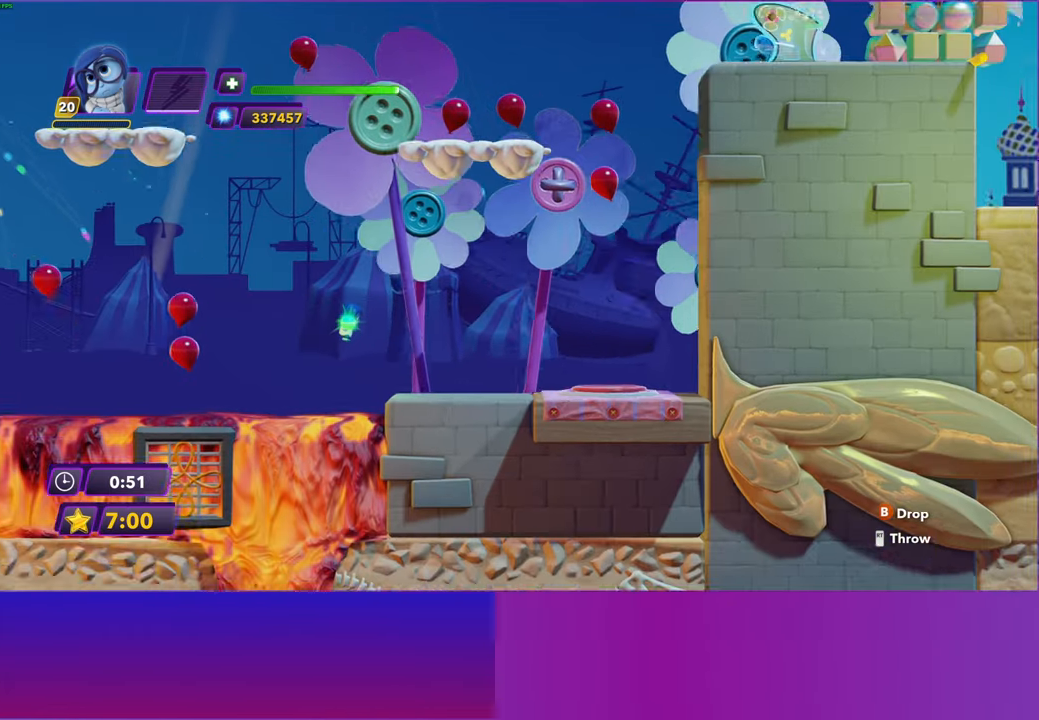
{"buttons": ["DPAD_RIGHT"], "left_stick": "center", "right_stick": "center", "events": []}
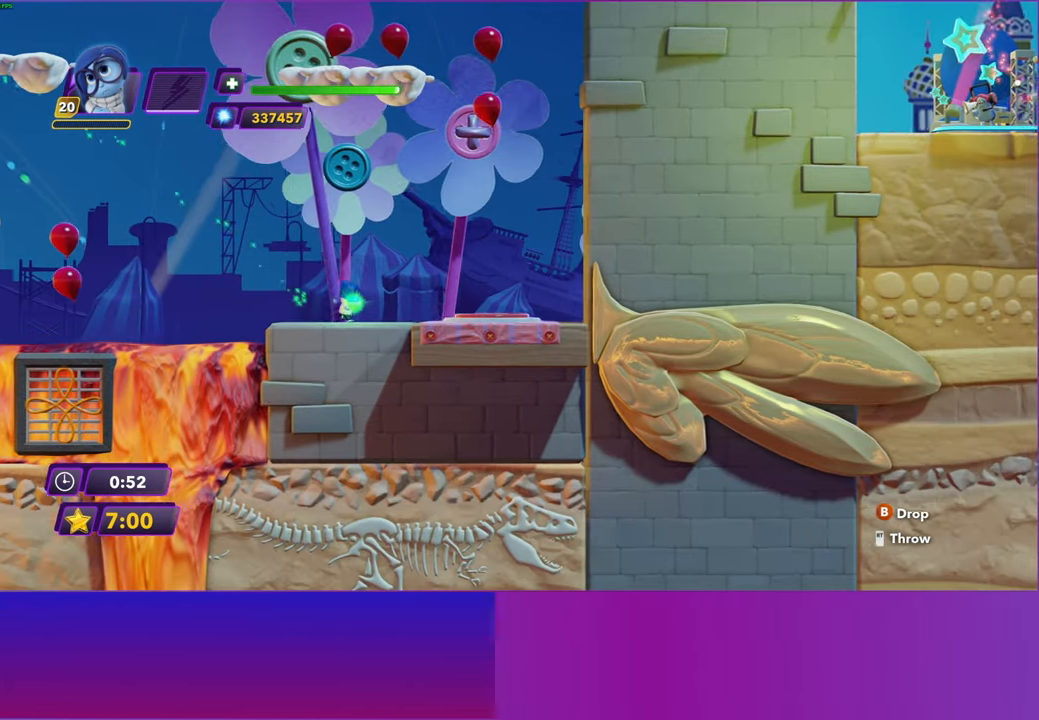
{"buttons": ["DPAD_RIGHT"], "left_stick": "center", "right_stick": "center", "events": []}
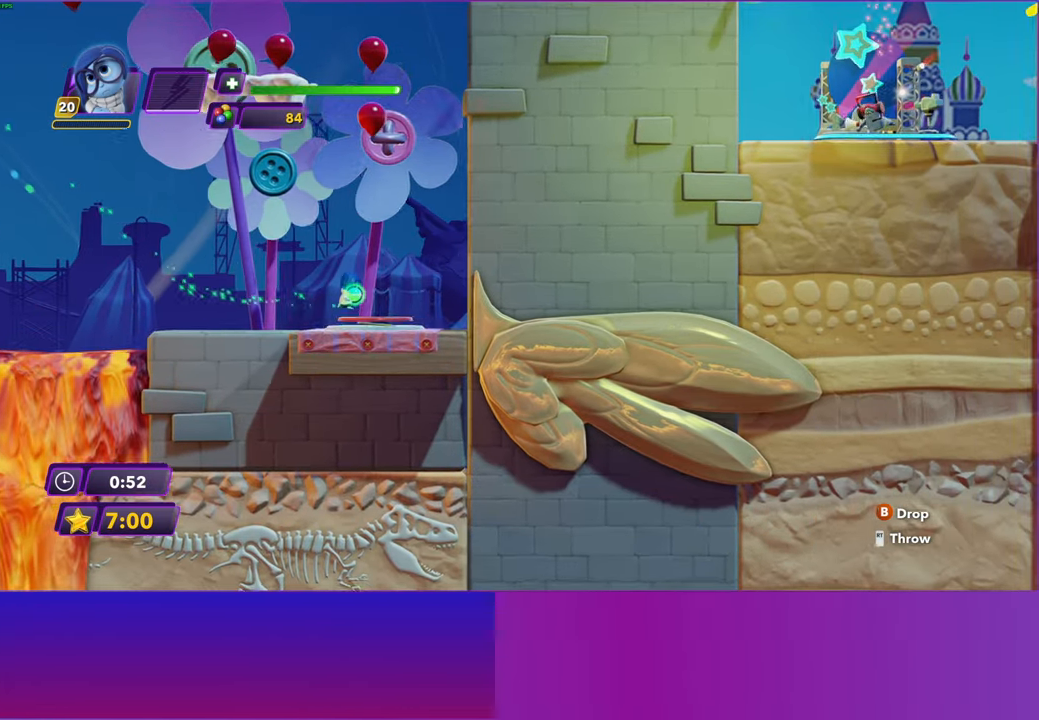
{"buttons": ["DPAD_RIGHT"], "left_stick": "center", "right_stick": "center", "events": [[67, "R3", "down"], [200, "R3", "up"]]}
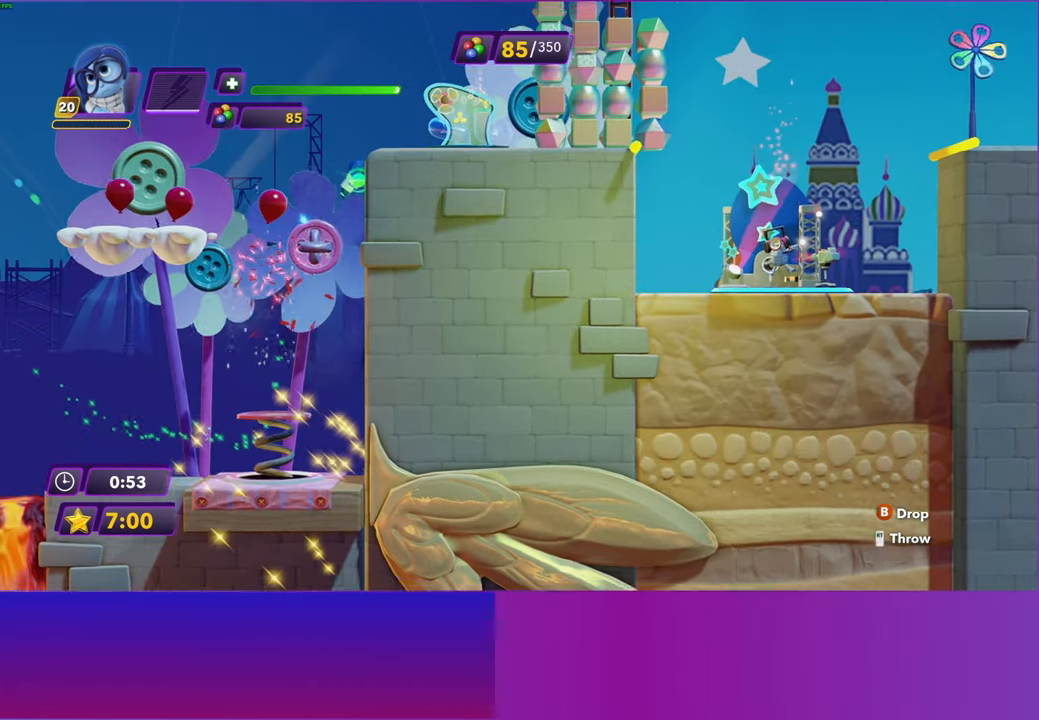
{"buttons": ["DPAD_RIGHT"], "left_stick": "center", "right_stick": "center", "events": []}
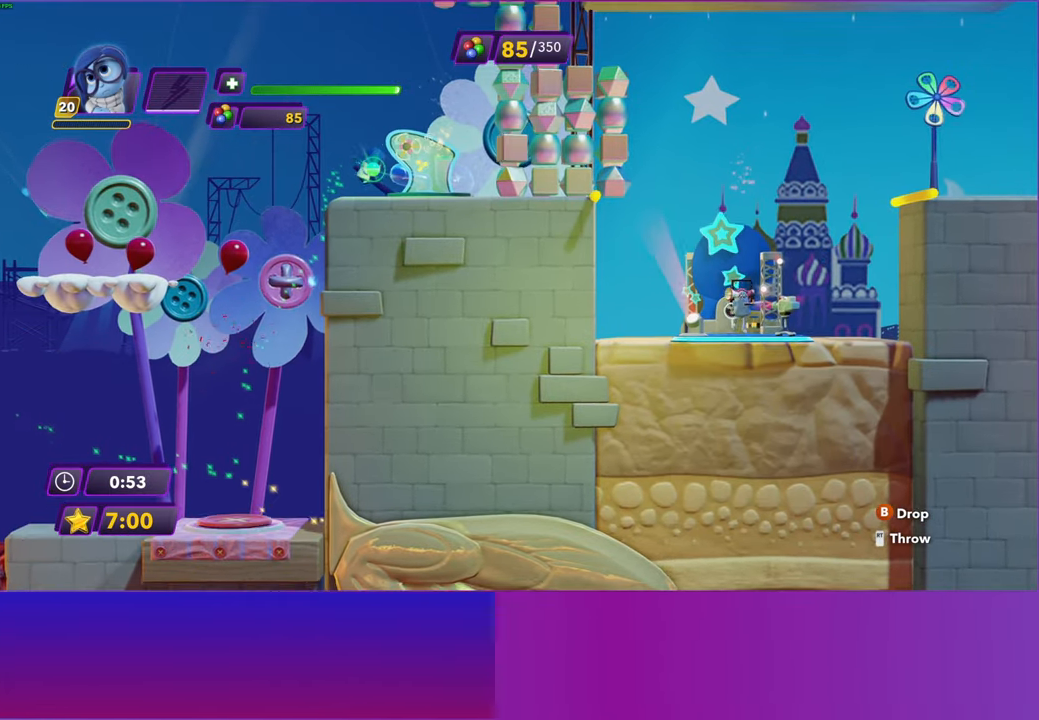
{"buttons": [], "left_stick": "center", "right_stick": "center", "events": [[67, "X", "down"], [150, "DPAD_RIGHT", "up"], [150, "X", "up"], [233, "X", "down"], [367, "X", "up"]]}
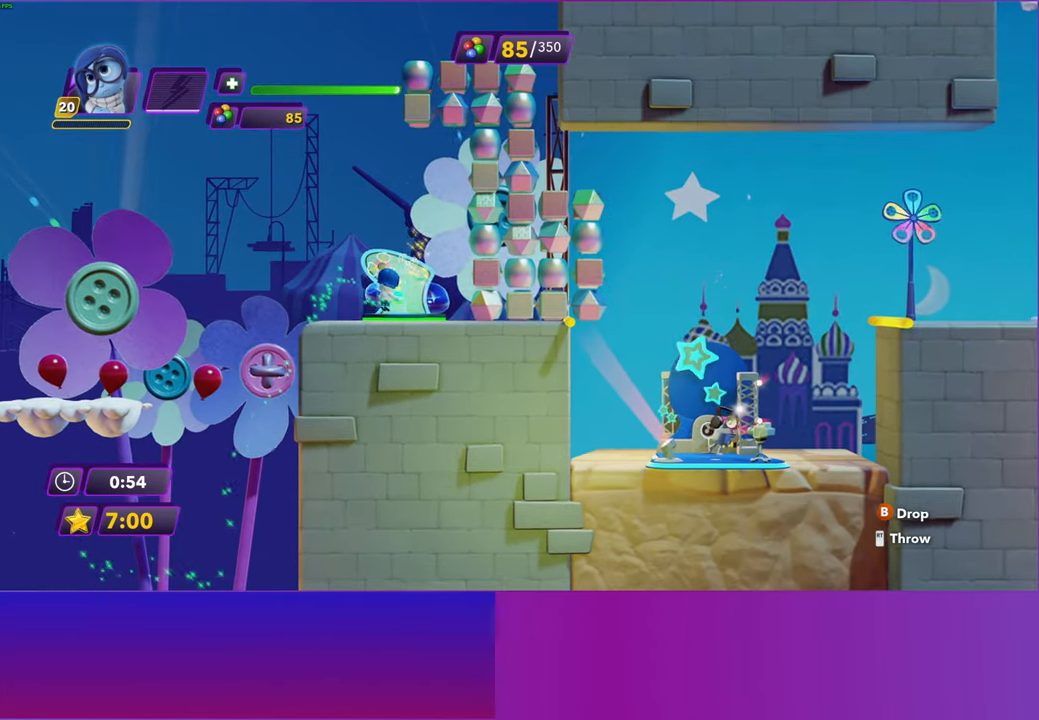
{"buttons": [], "left_stick": "center", "right_stick": "center", "events": []}
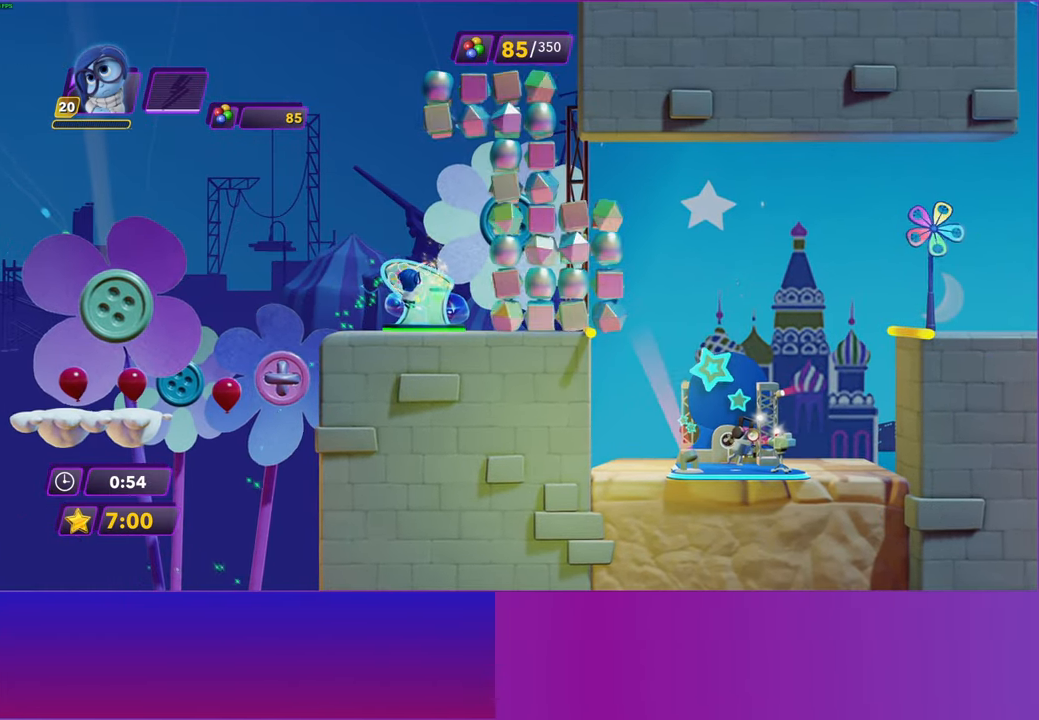
{"buttons": [], "left_stick": "center", "right_stick": "center", "events": []}
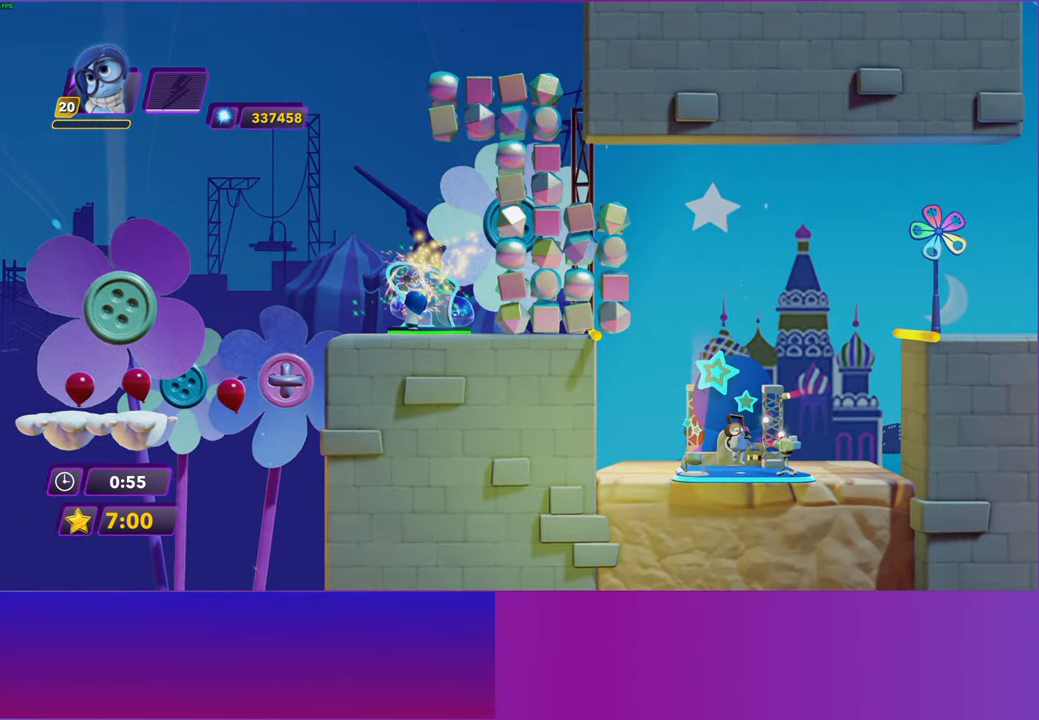
{"buttons": ["DPAD_RIGHT"], "left_stick": "center", "right_stick": "center", "events": [[283, "DPAD_RIGHT", "down"]]}
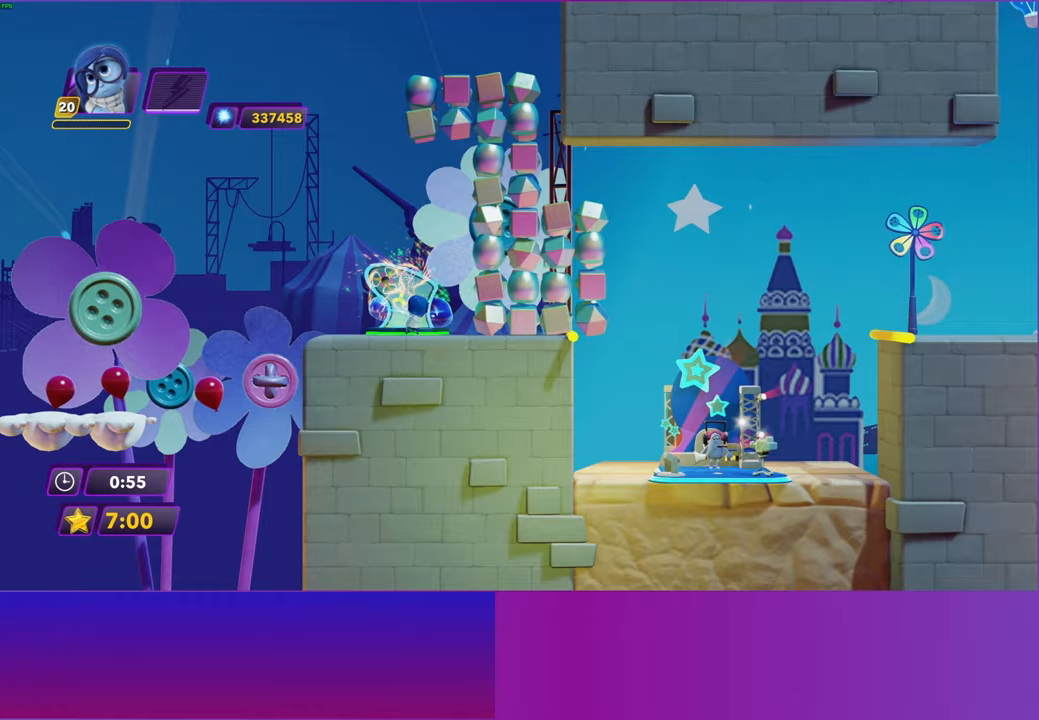
{"buttons": [], "left_stick": "right", "right_stick": "center", "events": [[167, "DPAD_RIGHT", "up"], [433, "left_stick", "right"]]}
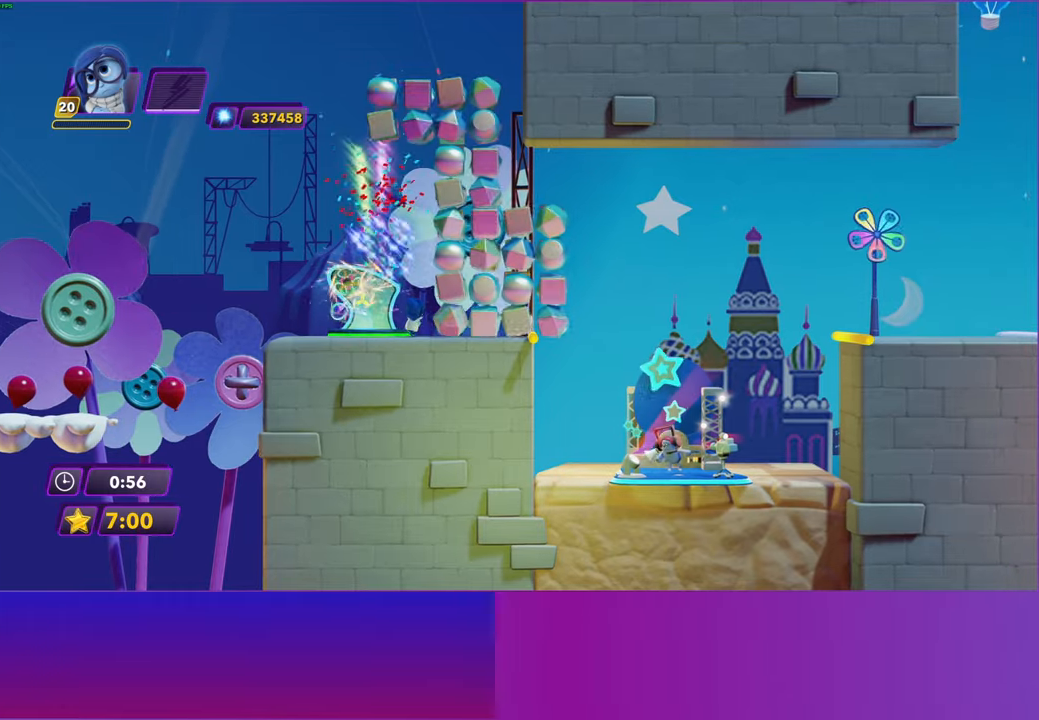
{"buttons": [], "left_stick": "right", "right_stick": "center", "events": []}
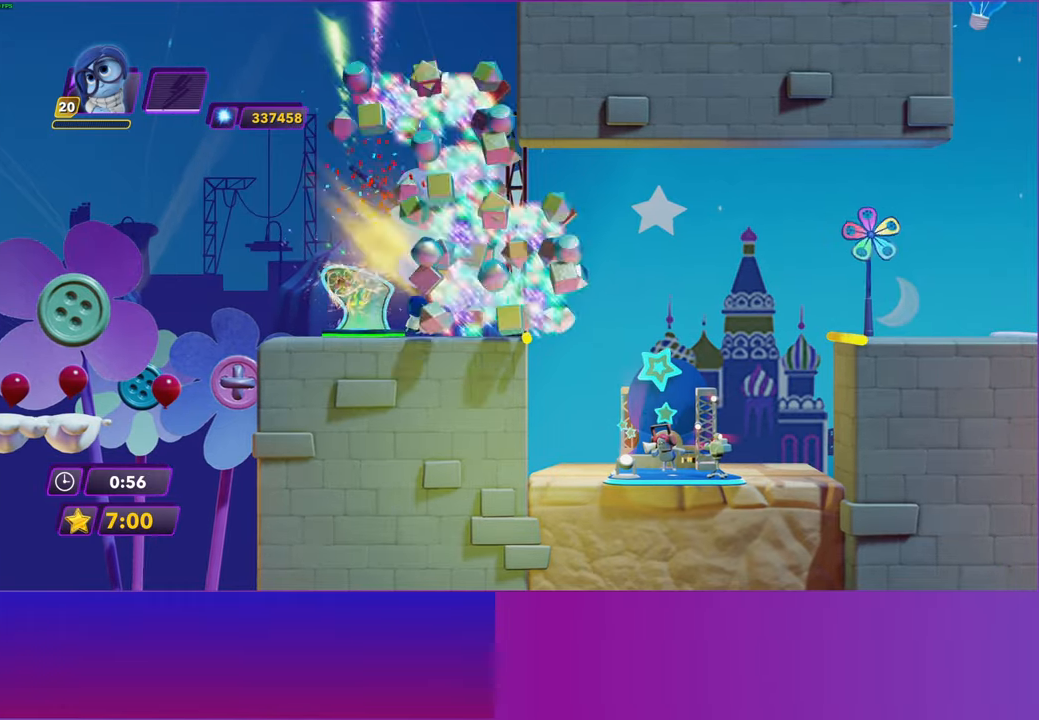
{"buttons": [], "left_stick": "right", "right_stick": "center", "events": []}
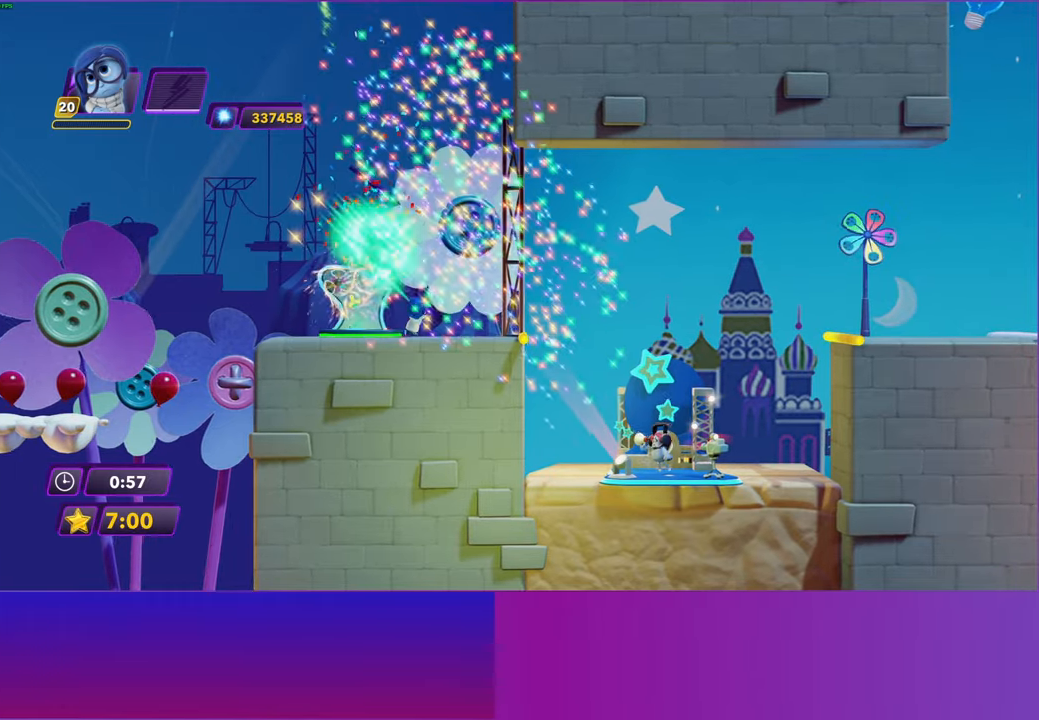
{"buttons": [], "left_stick": "right", "right_stick": "center", "events": []}
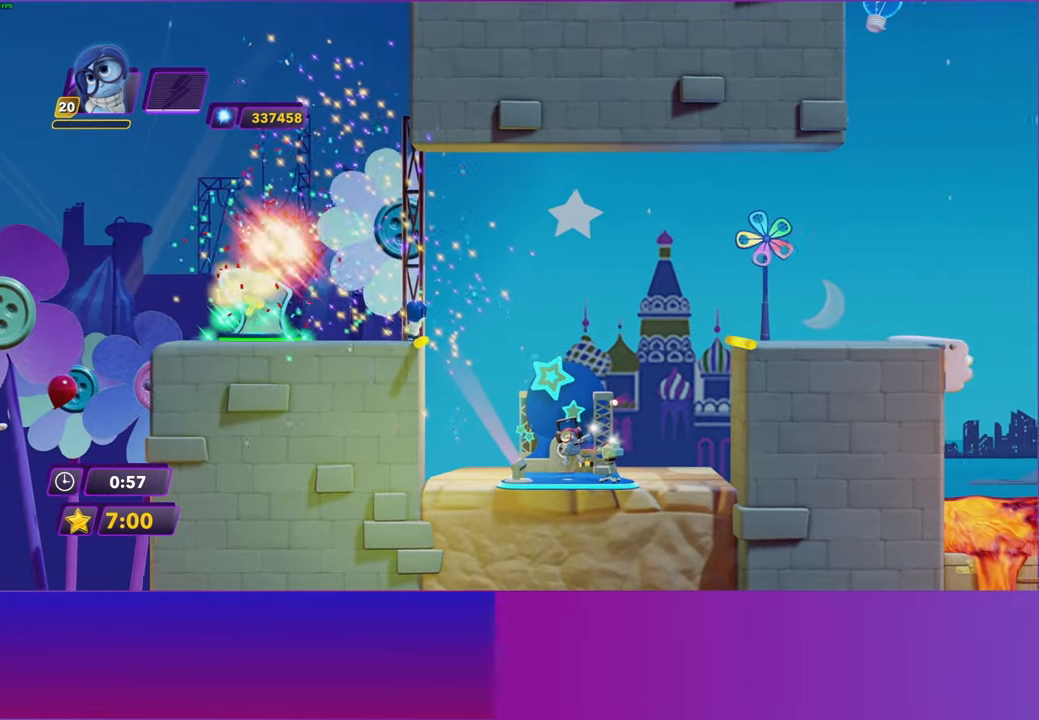
{"buttons": ["A"], "left_stick": "right", "right_stick": "center", "events": [[183, "A", "down"]]}
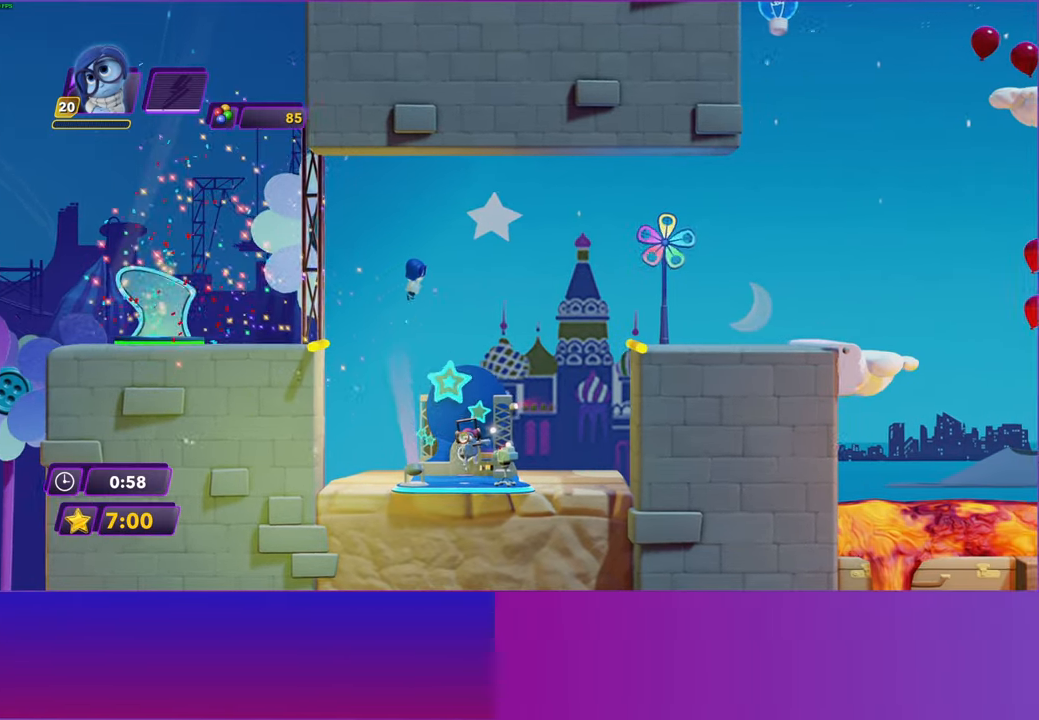
{"buttons": ["A"], "left_stick": "right", "right_stick": "center", "events": [[100, "A", "up"], [417, "A", "down"]]}
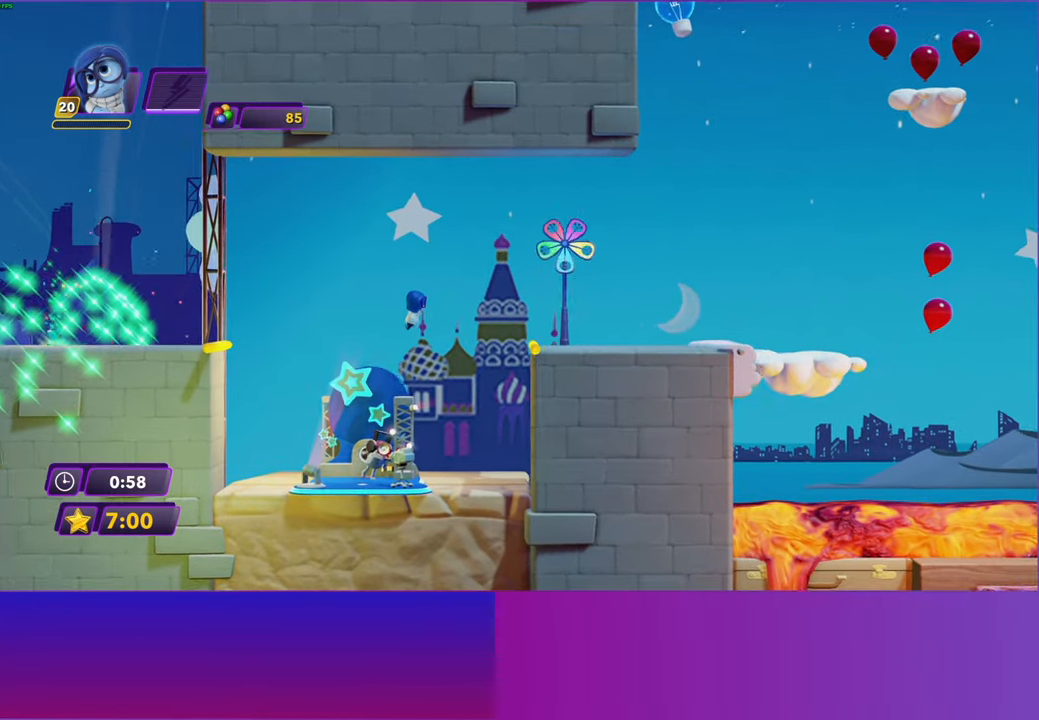
{"buttons": [], "left_stick": "right", "right_stick": "center", "events": [[433, "A", "up"]]}
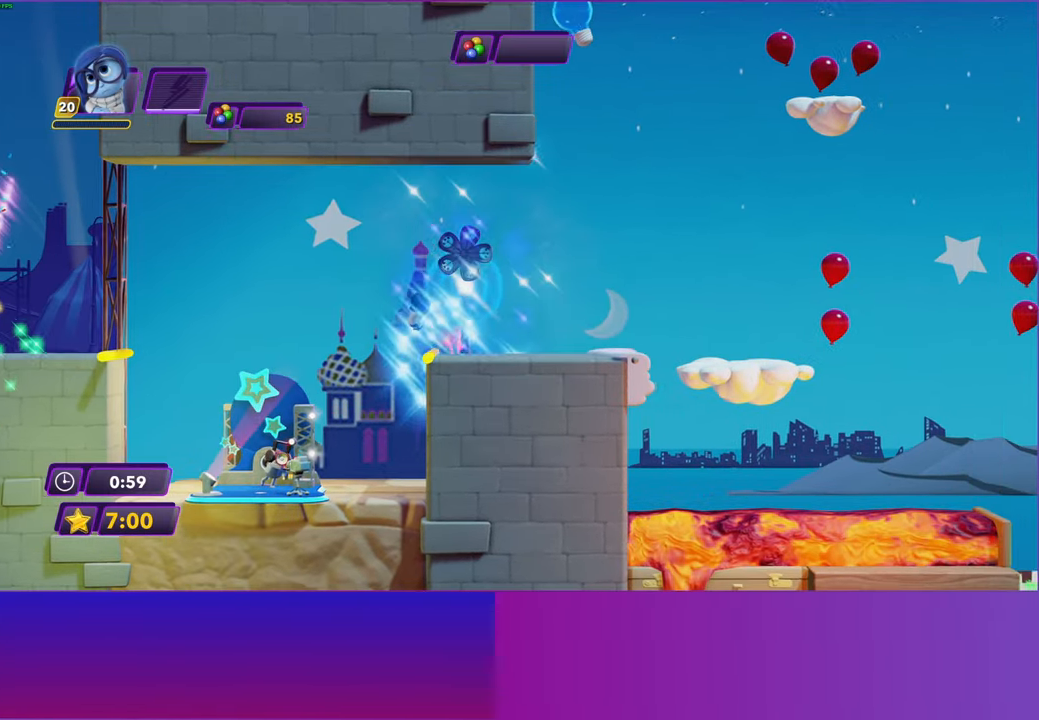
{"buttons": [], "left_stick": "right", "right_stick": "center", "events": []}
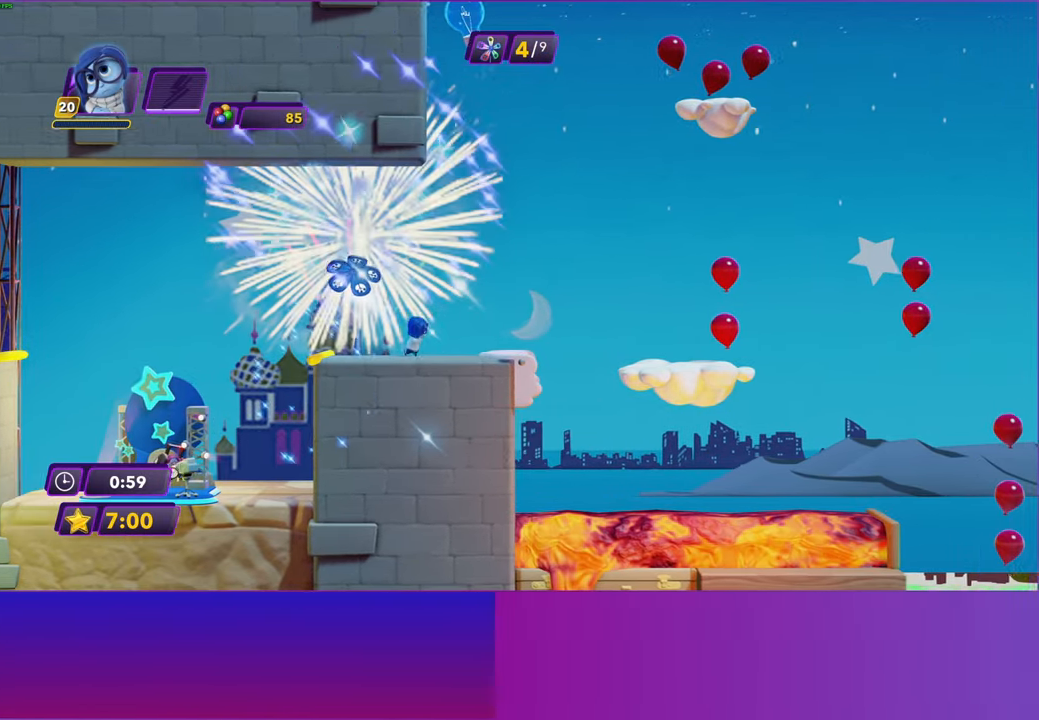
{"buttons": [], "left_stick": "right", "right_stick": "center", "events": []}
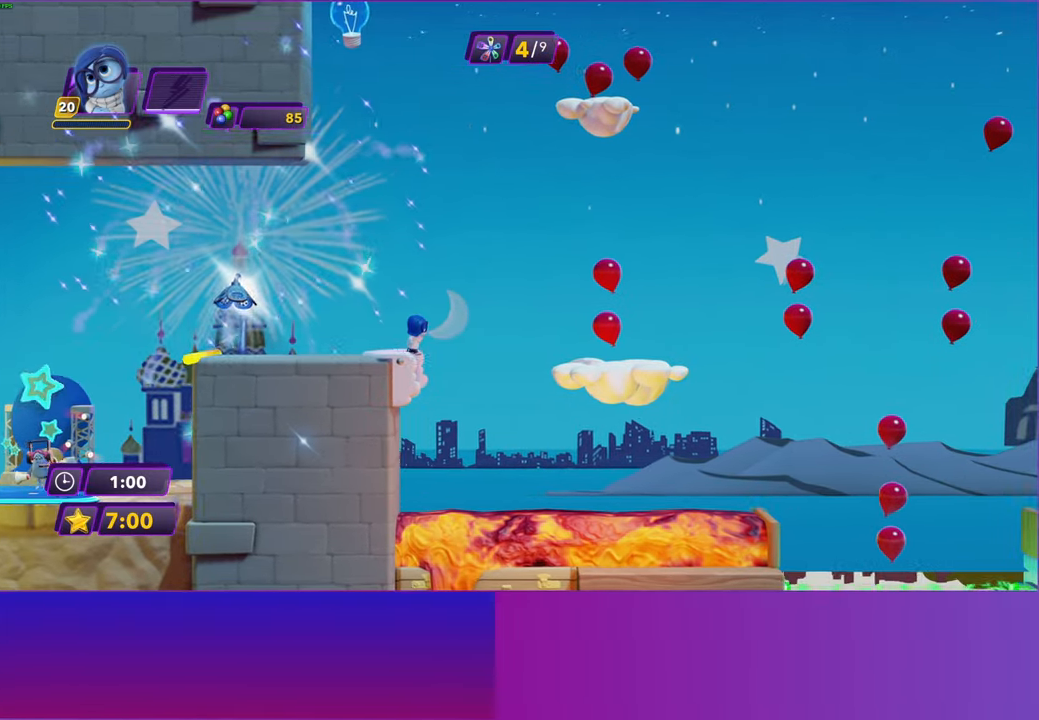
{"buttons": ["A"], "left_stick": "right", "right_stick": "center", "events": [[67, "A", "down"]]}
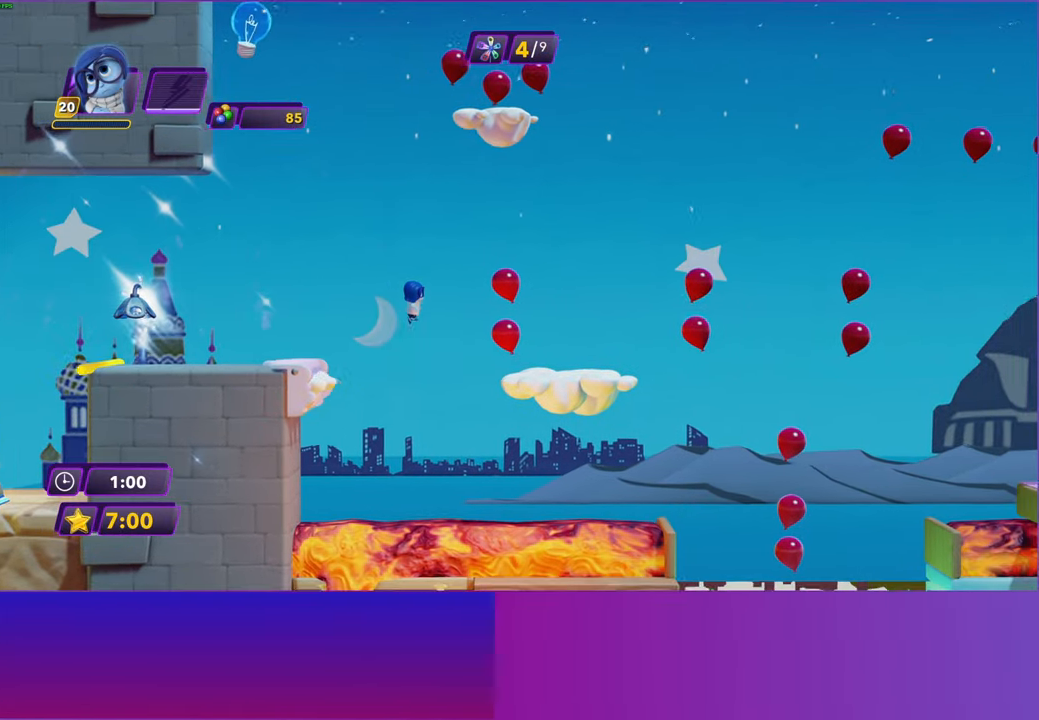
{"buttons": [], "left_stick": "right", "right_stick": "center", "events": [[67, "A", "up"]]}
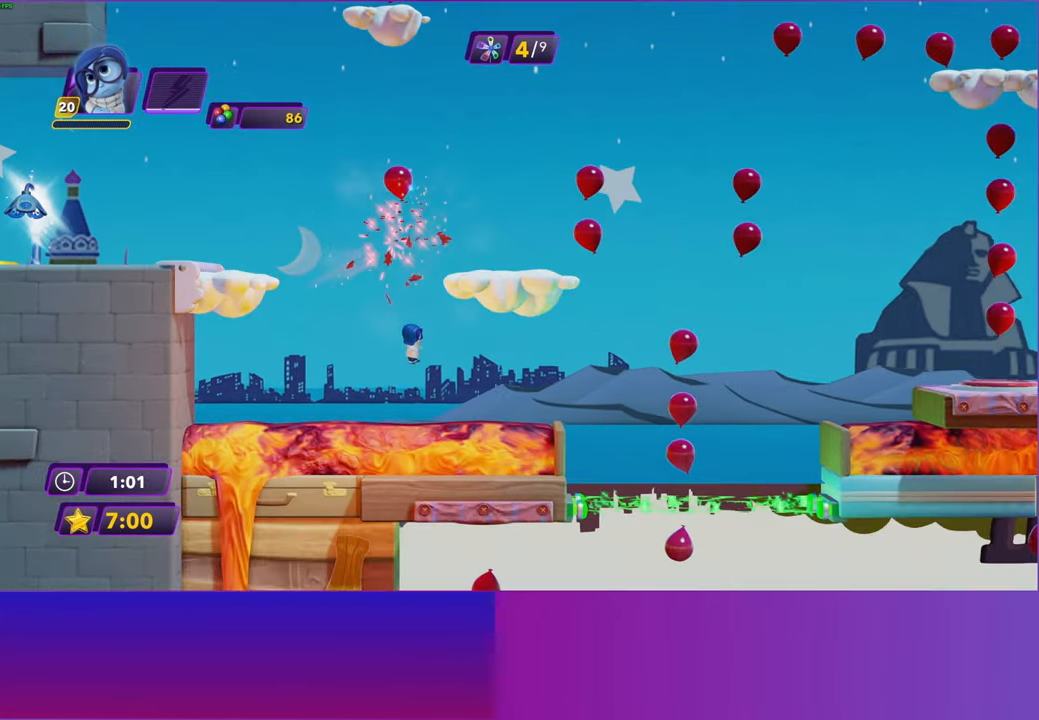
{"buttons": [], "left_stick": "right", "right_stick": "center", "events": [[33, "A", "down"], [433, "A", "up"]]}